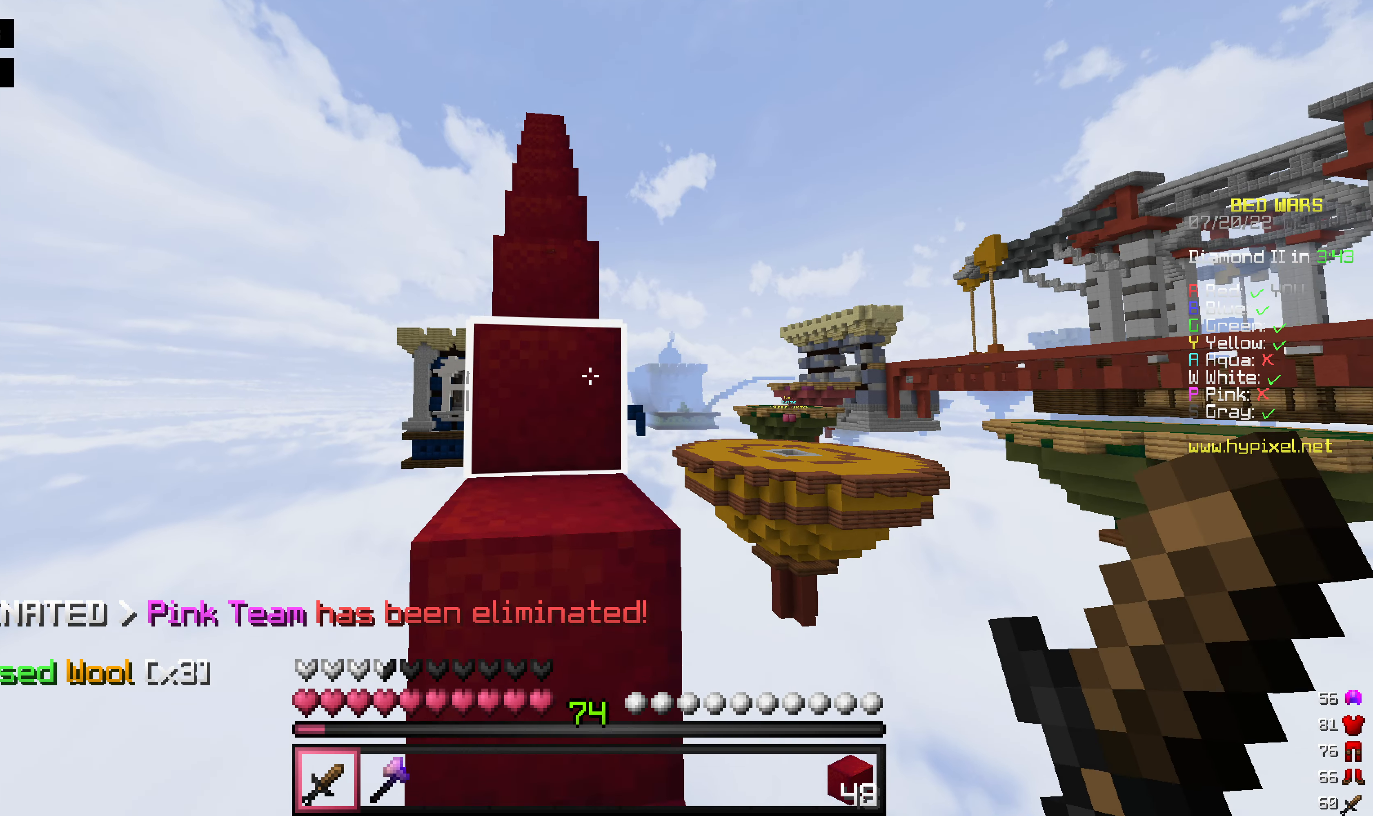
Gameplay with keyboard and mouse; each line is a JSON object with the keys and mouse buttons held at the frame after it. "events" lists presses ("down") and releases ("up") of "a", "d", "s", "space", "w", "mouse_left" and "mouse_right" between this image and that frame as [ms after this image, input, new state], when the widget could be followed in between. "mouse_left", "mouse_right" = the "left", "right" buttons of the "mouse" list. No other keys are recorded. Fast repeated clicks can show as one long hold. Mouse movement is not recorded.
{"keys": ["space", "w"], "mouse": [], "events": []}
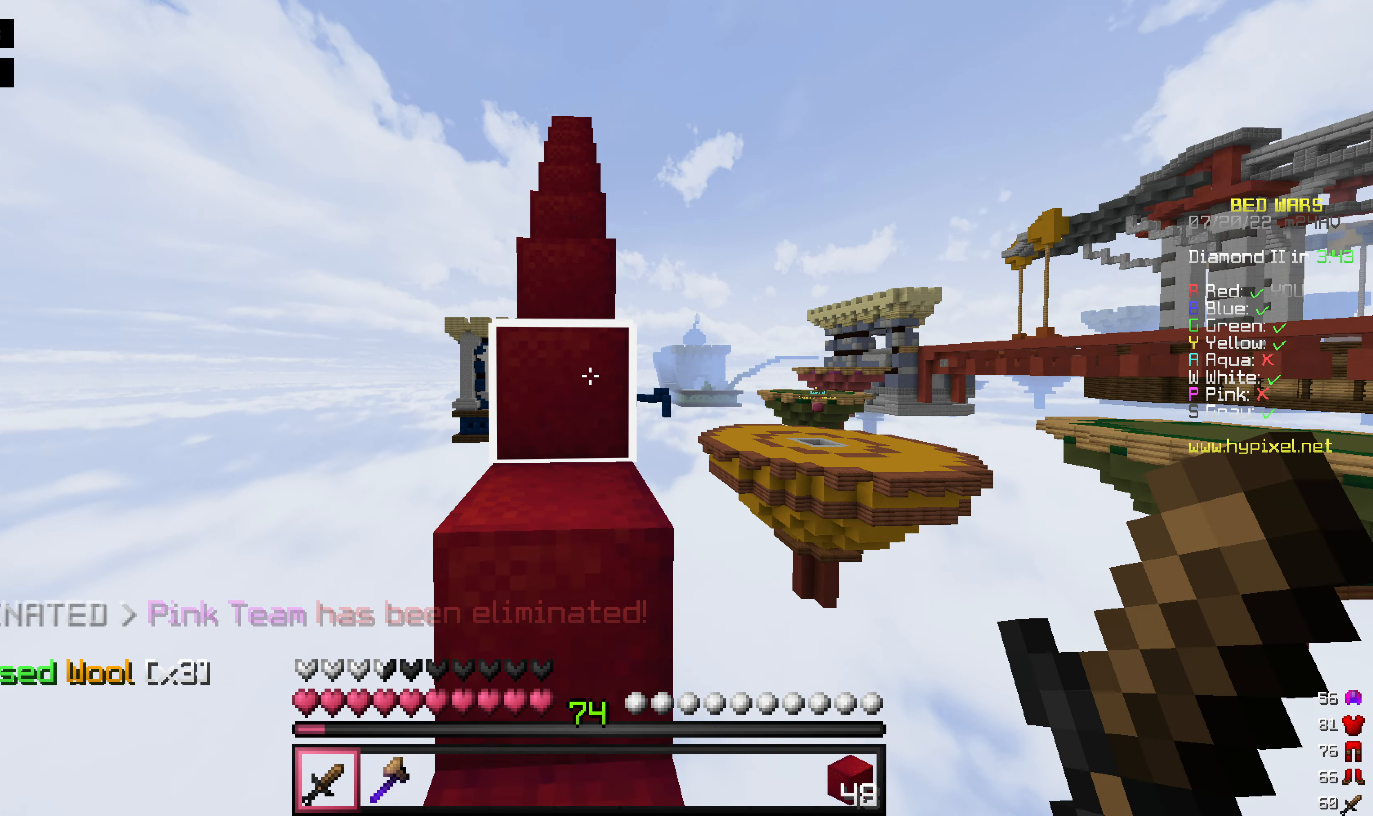
{"keys": ["space", "w"], "mouse": [], "events": []}
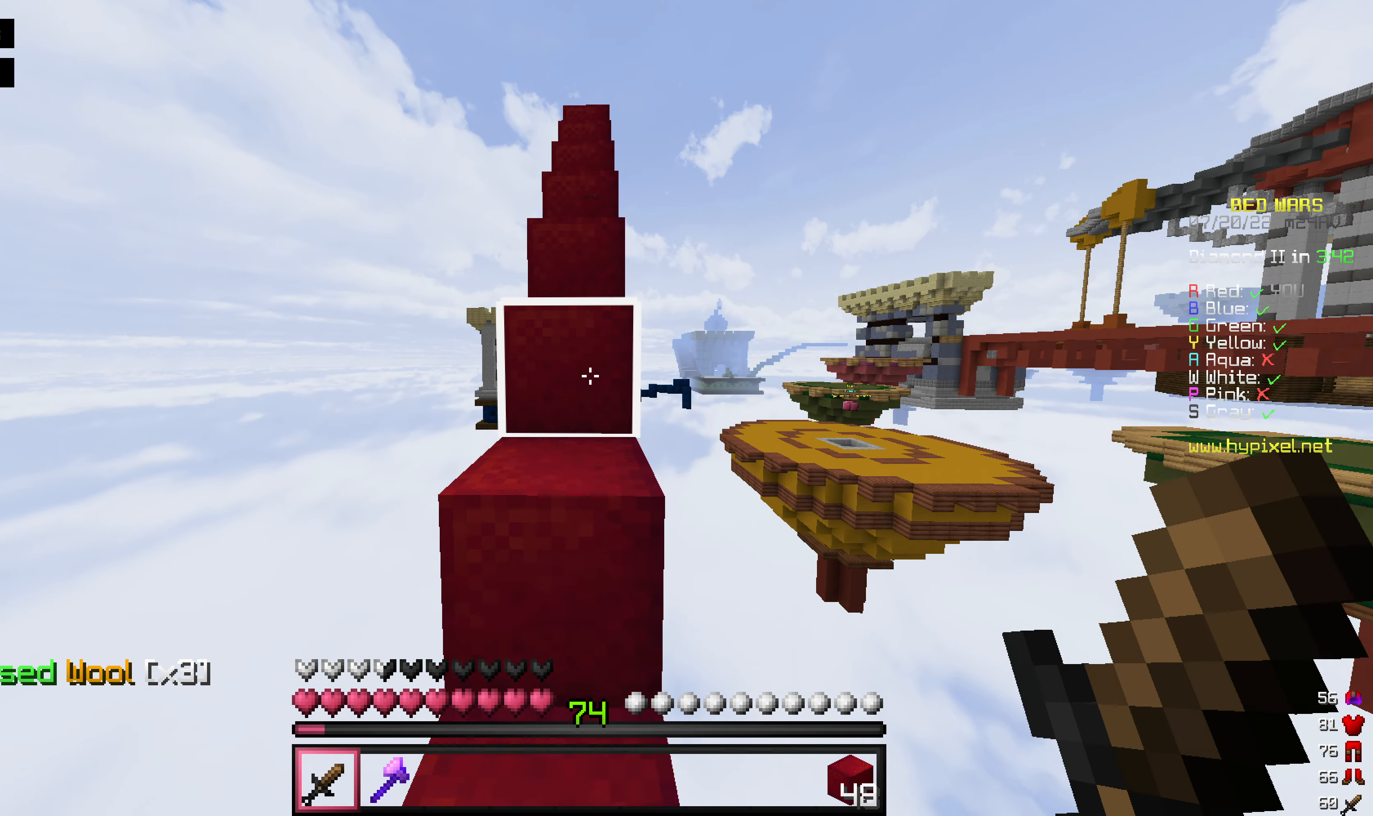
{"keys": ["space", "w"], "mouse": [], "events": []}
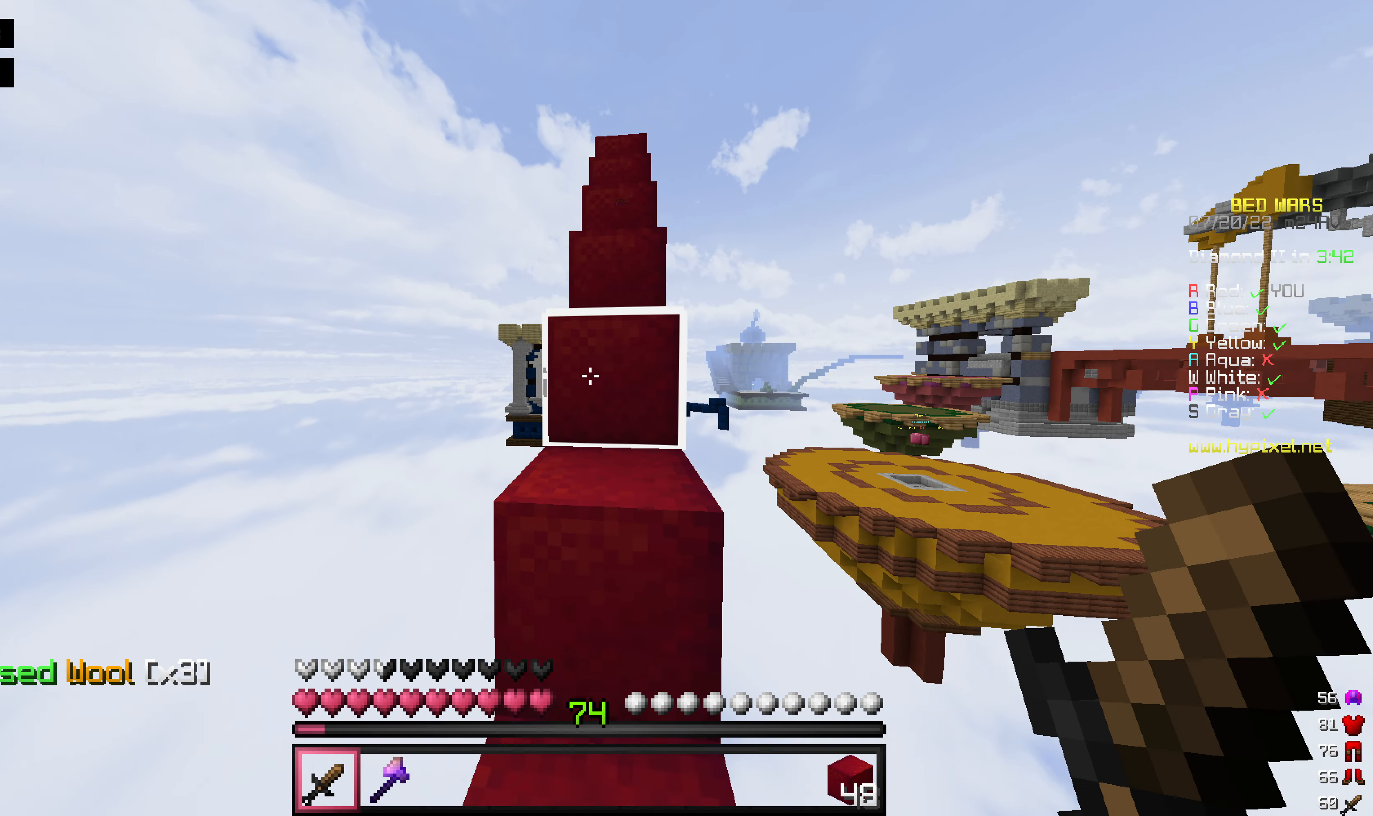
{"keys": ["space", "w"], "mouse": [], "events": []}
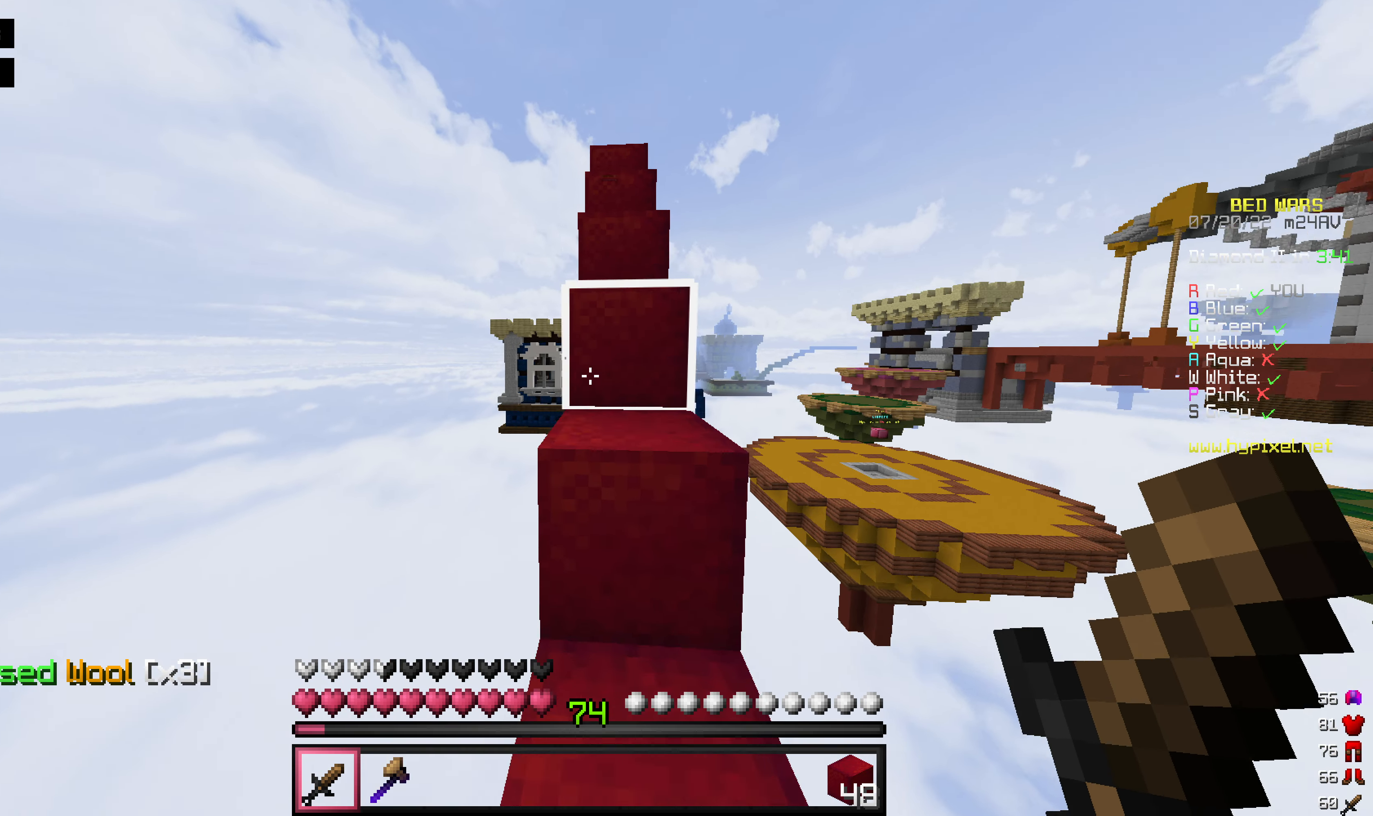
{"keys": ["space", "w"], "mouse": [], "events": []}
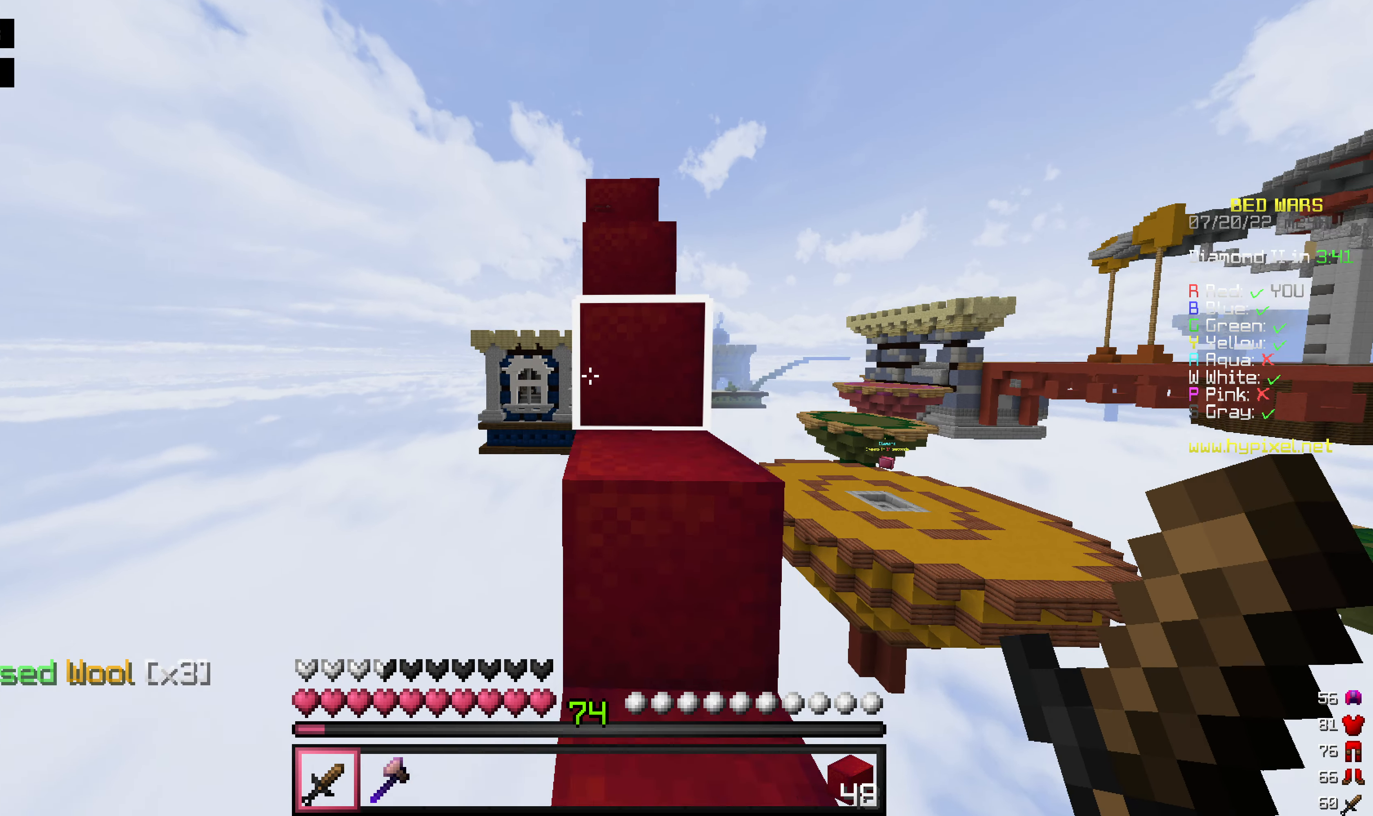
{"keys": ["space", "w"], "mouse": [], "events": []}
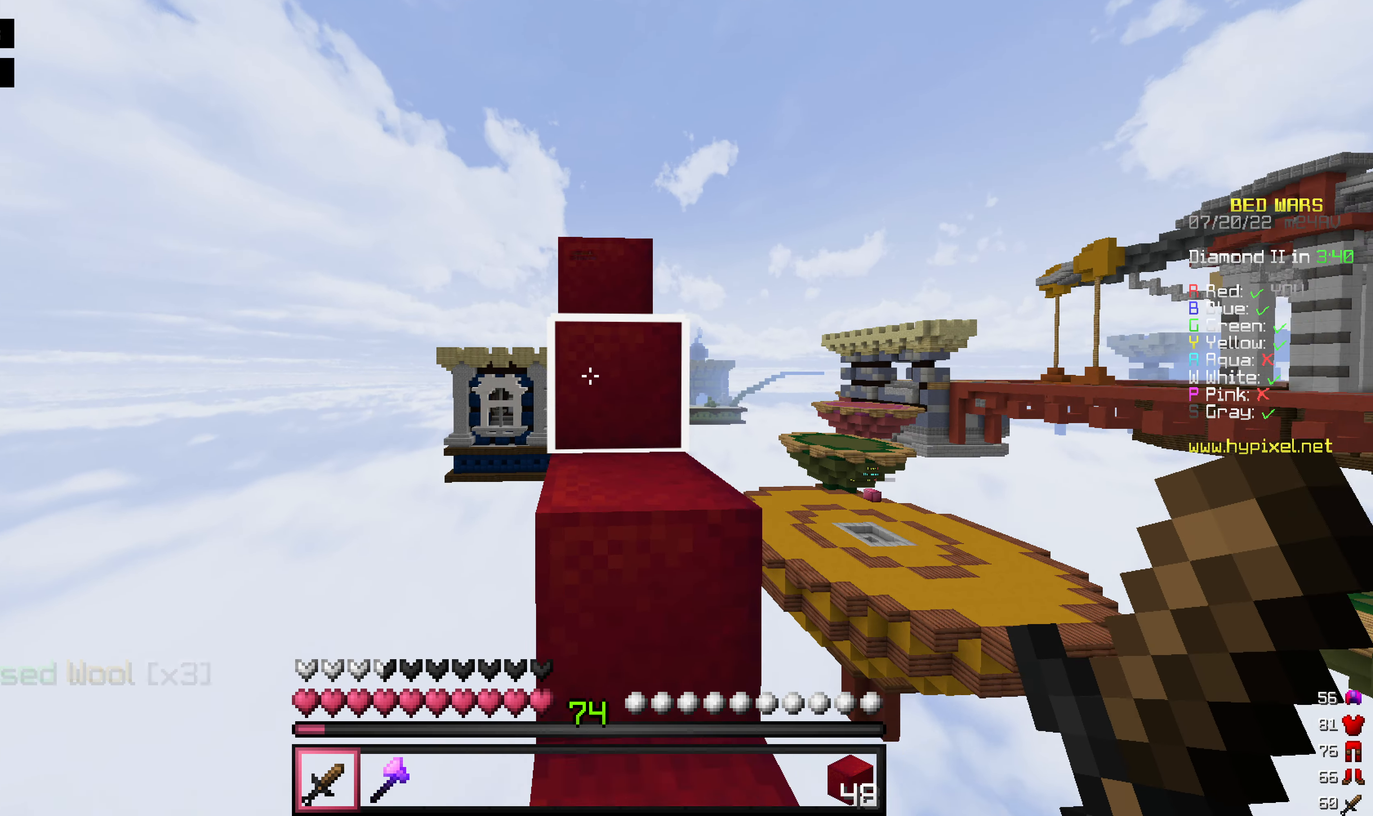
{"keys": ["space", "w"], "mouse": [], "events": []}
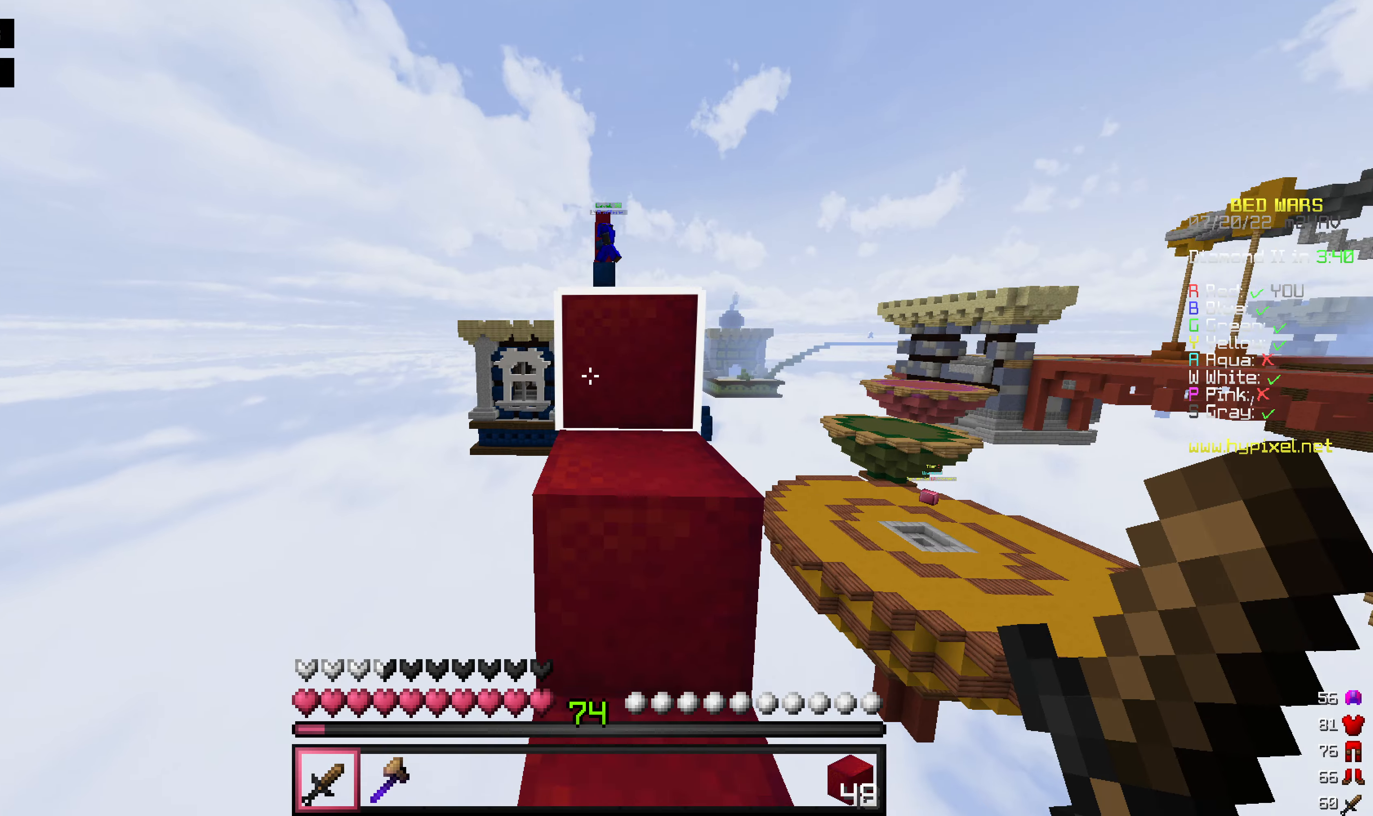
{"keys": ["space", "w"], "mouse": [], "events": []}
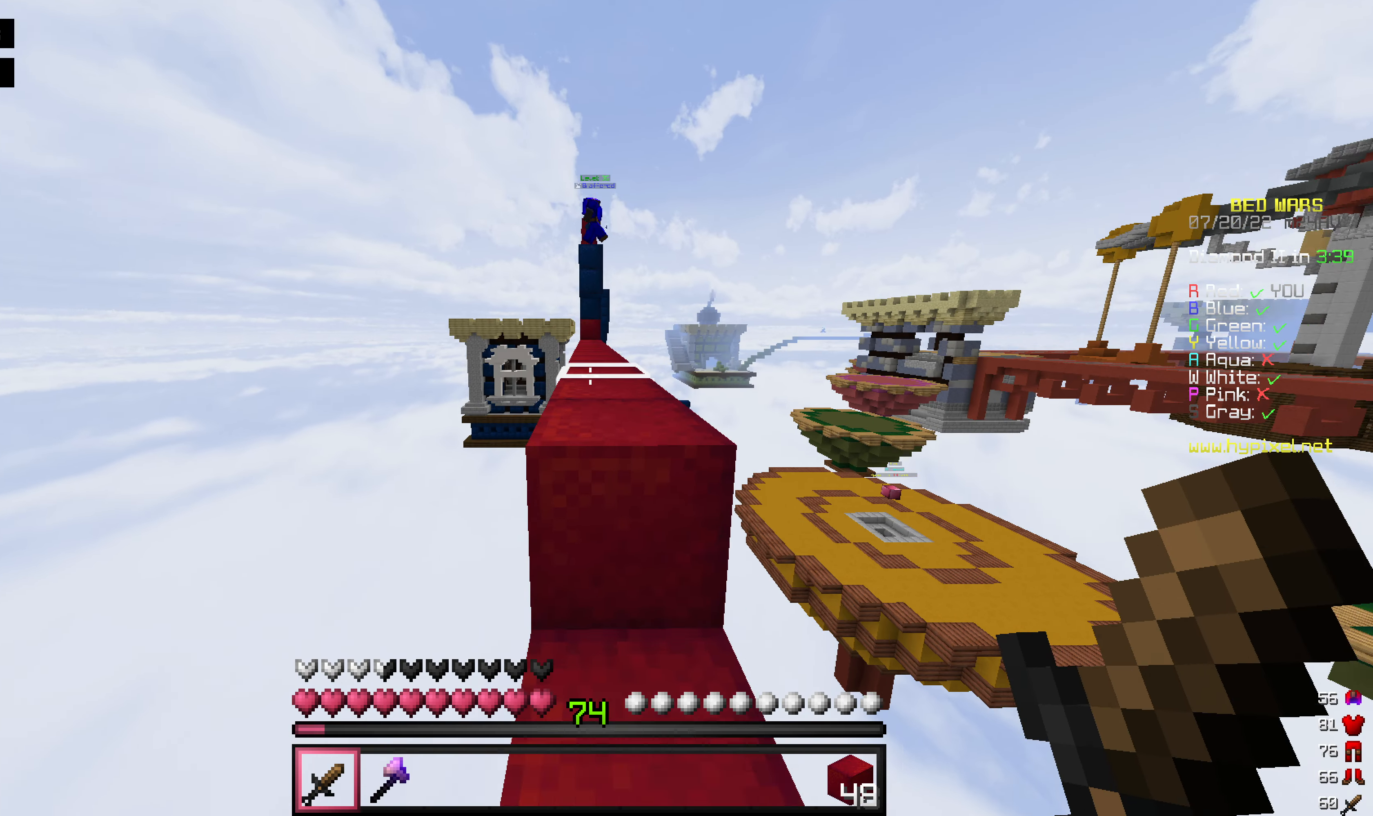
{"keys": ["space", "w"], "mouse": [], "events": []}
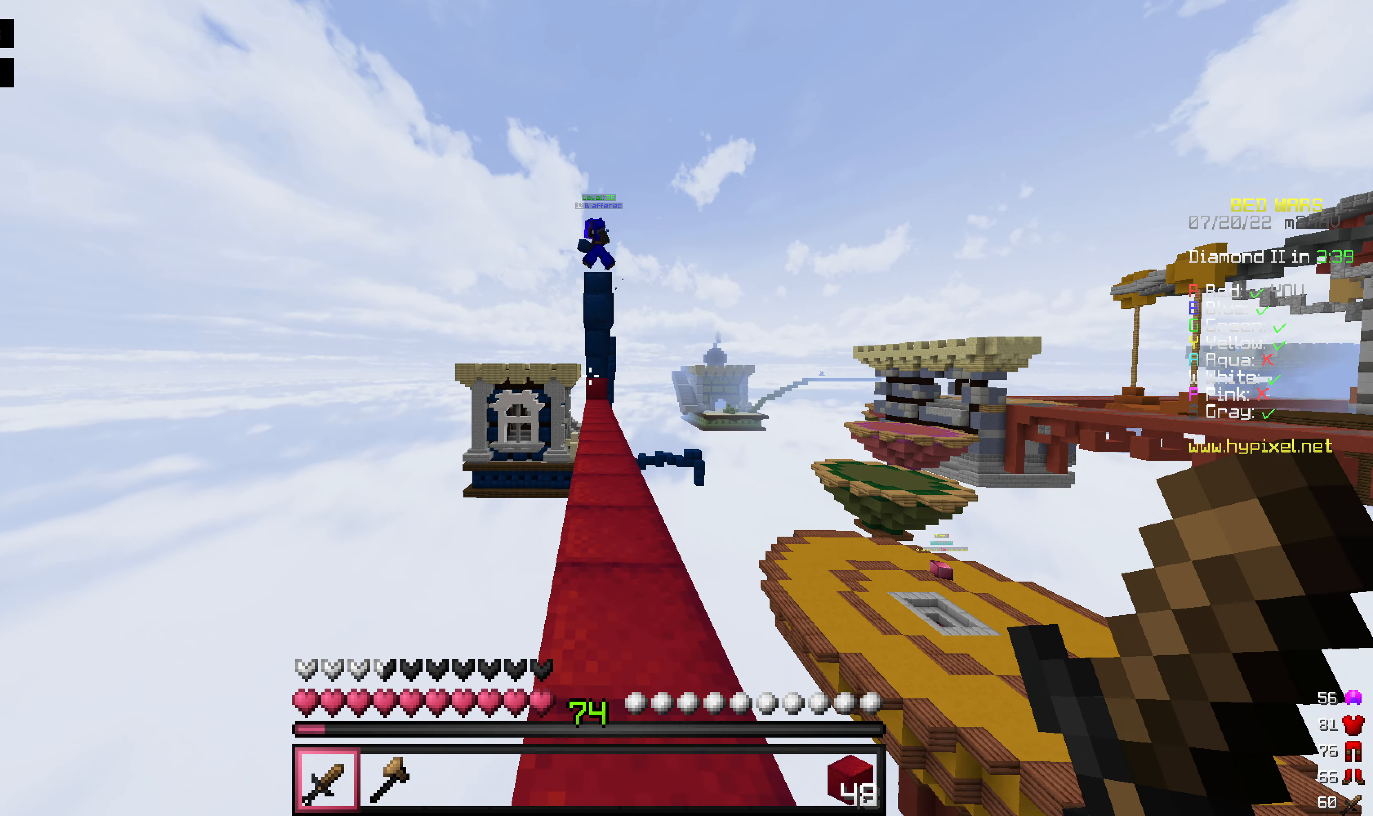
{"keys": ["w"], "mouse": [], "events": [[416, "space", "up"]]}
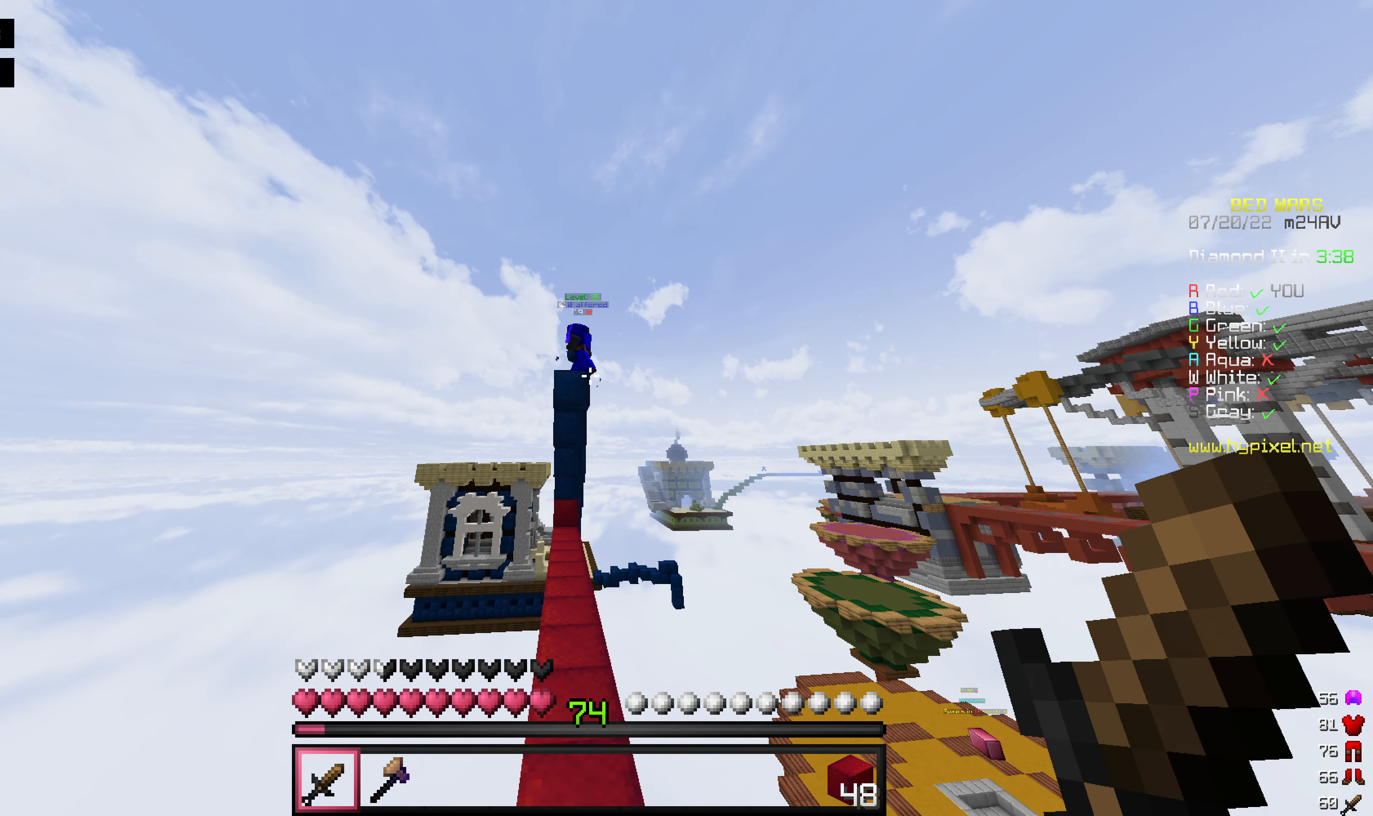
{"keys": ["w"], "mouse": [], "events": []}
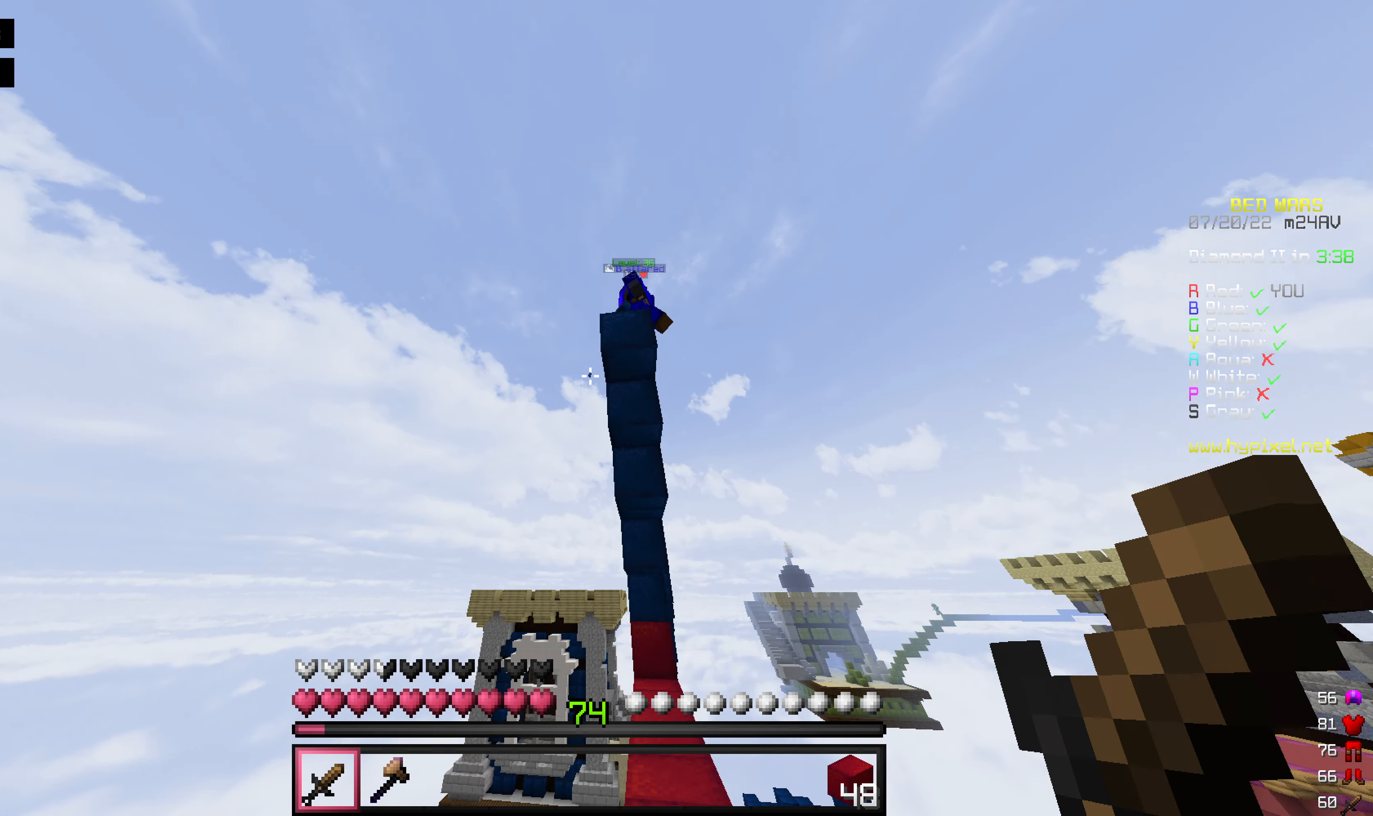
{"keys": [], "mouse": [], "events": [[238, "w", "up"]]}
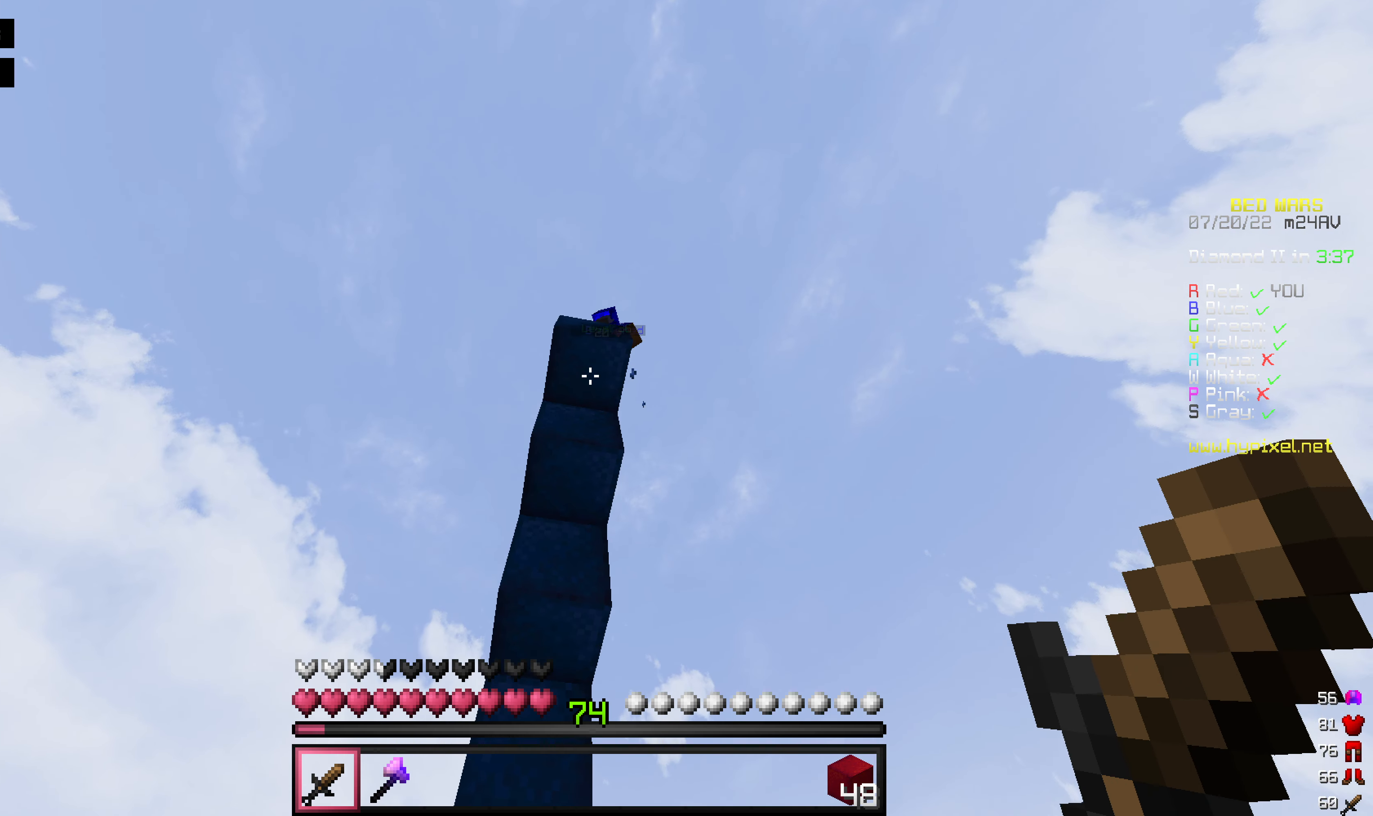
{"keys": ["s"], "mouse": [], "events": [[159, "s", "down"]]}
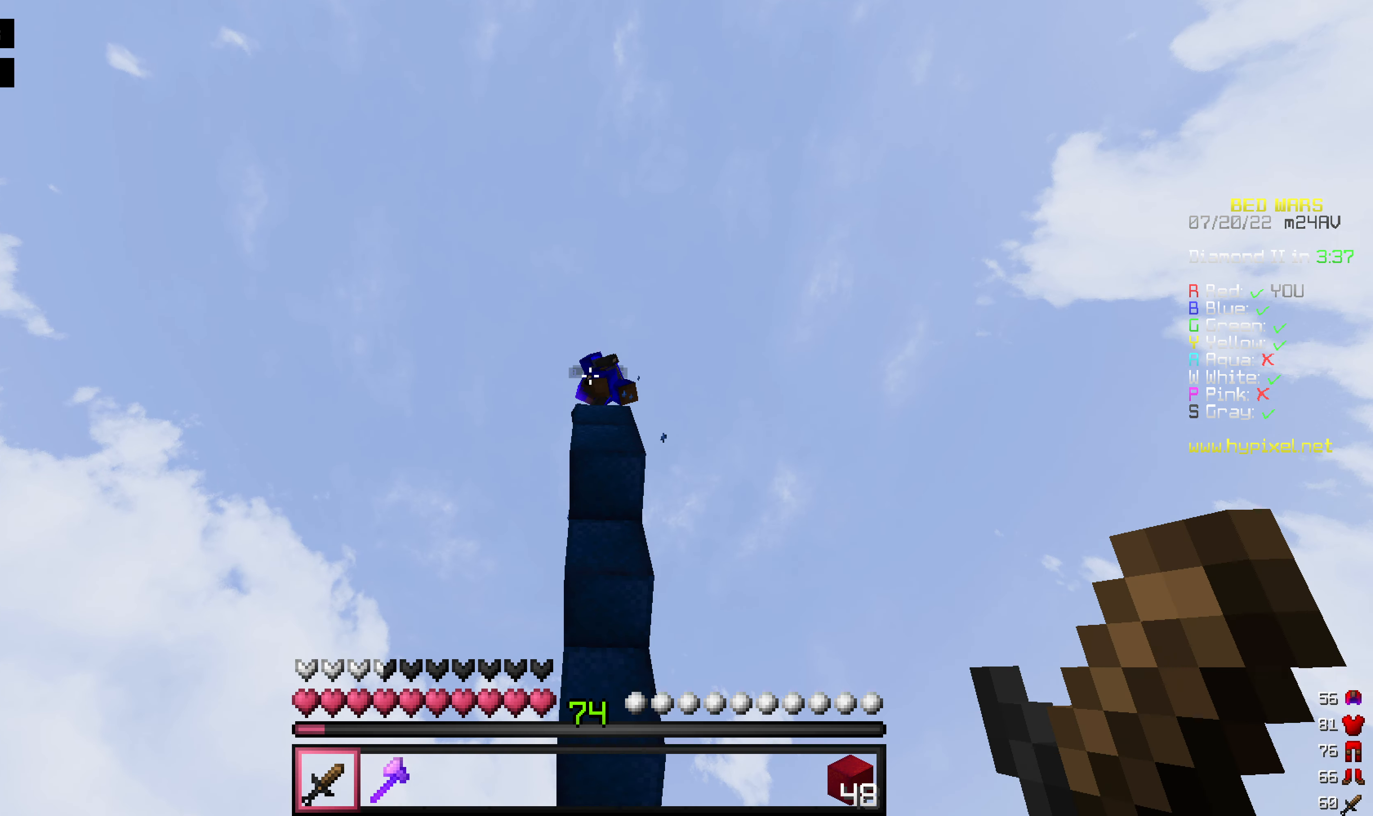
{"keys": [], "mouse": [], "events": [[119, "s", "up"]]}
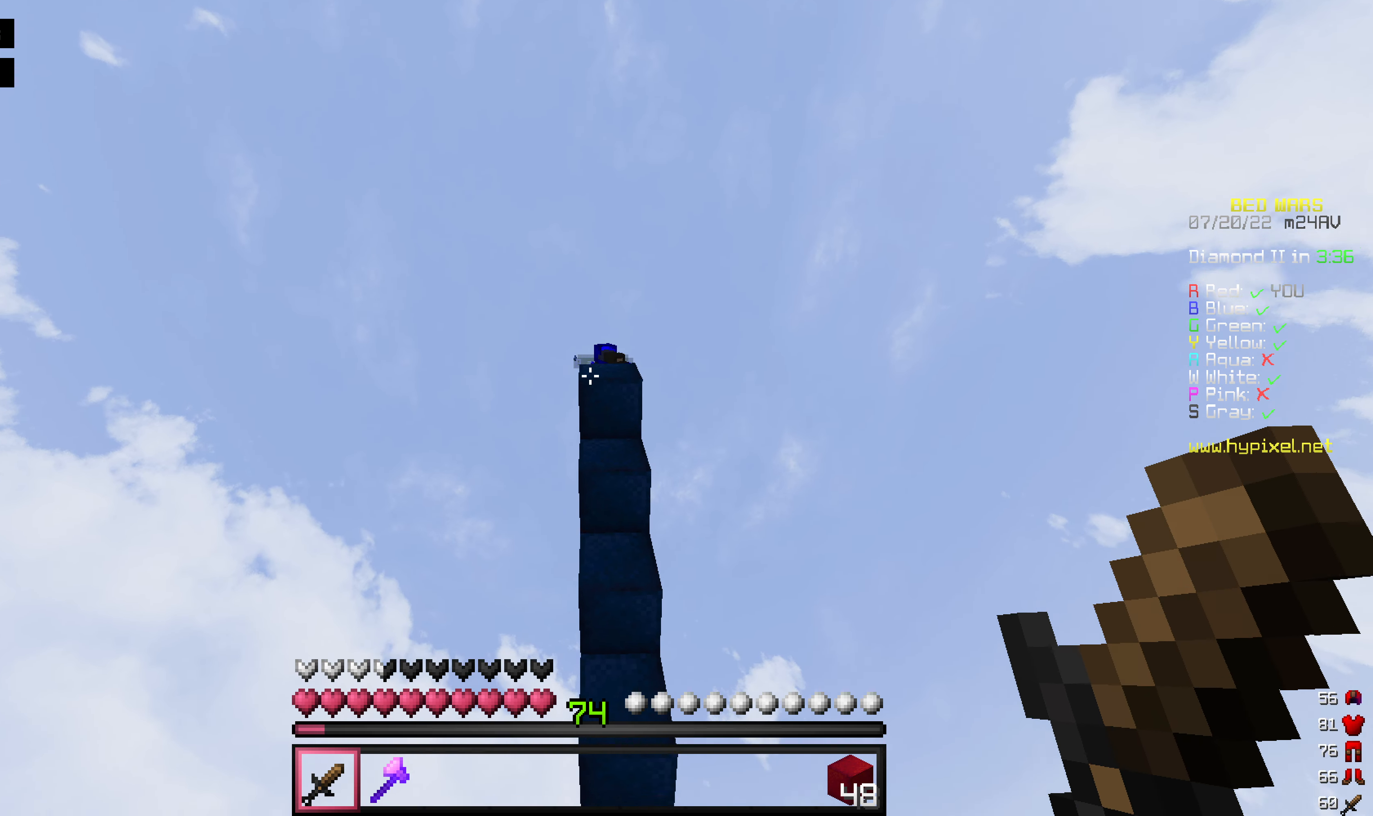
{"keys": [], "mouse": [], "events": [[278, "s", "down"], [496, "s", "up"]]}
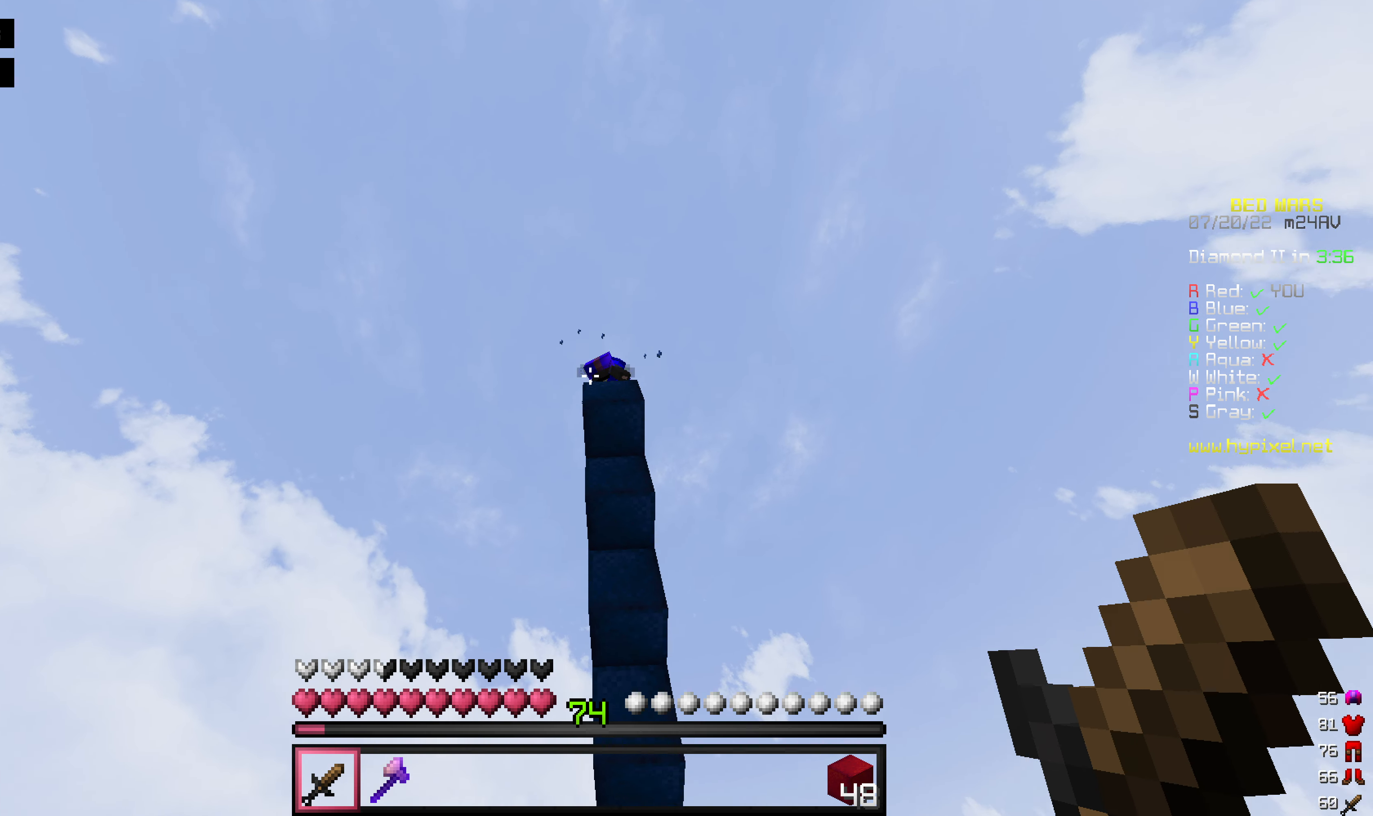
{"keys": [], "mouse": [], "events": []}
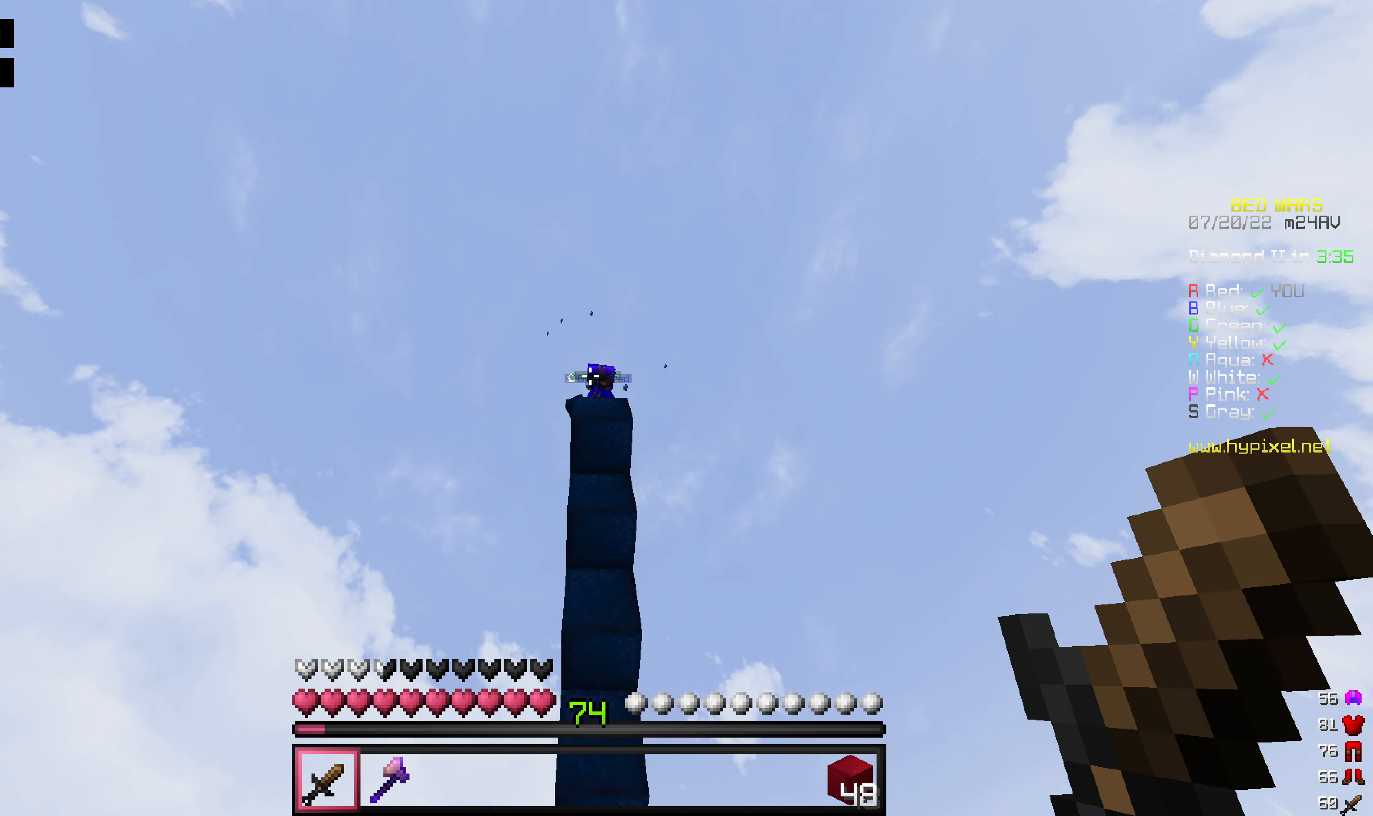
{"keys": ["w"], "mouse": [], "events": [[436, "w", "down"]]}
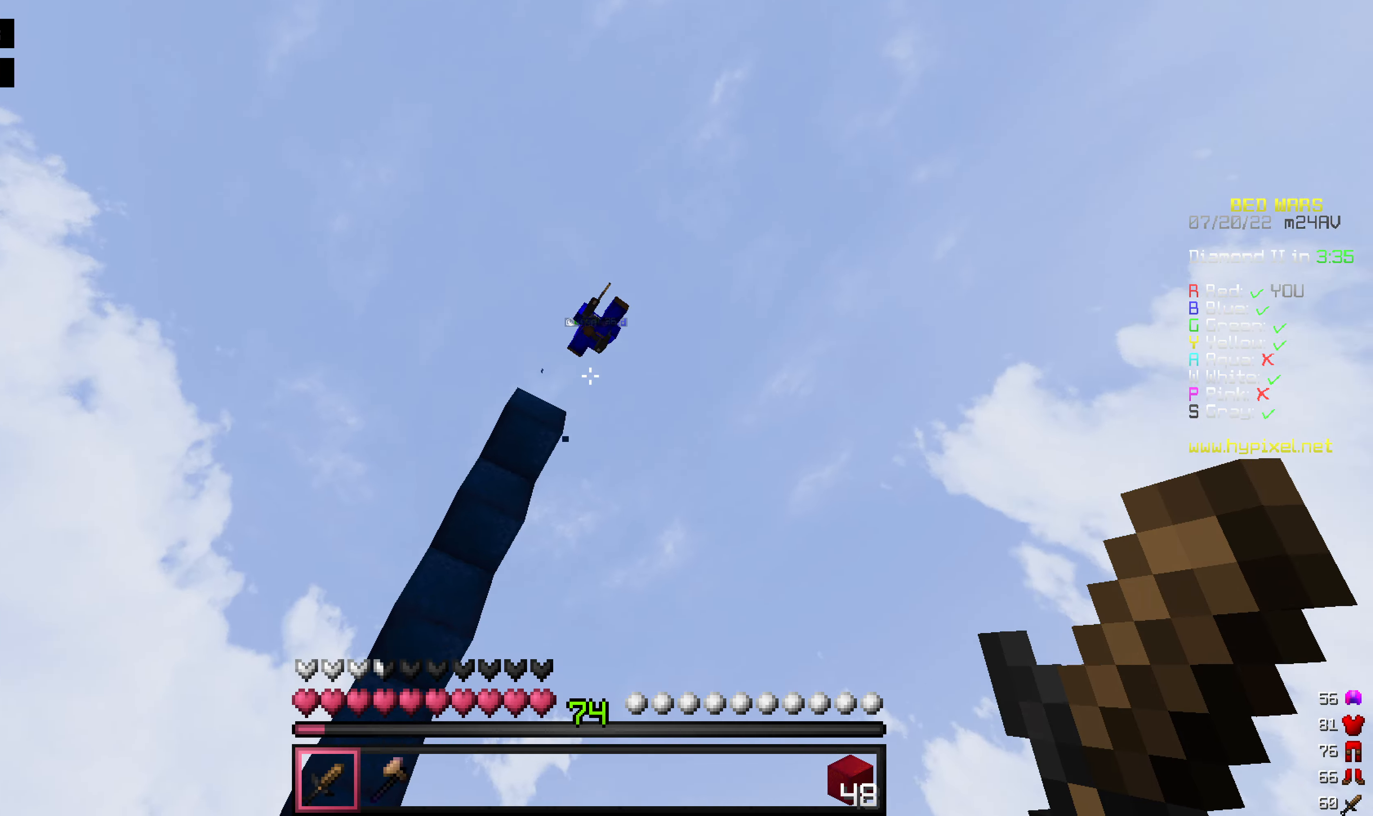
{"keys": ["w"], "mouse": [], "events": [[79, "w", "up"], [476, "w", "down"]]}
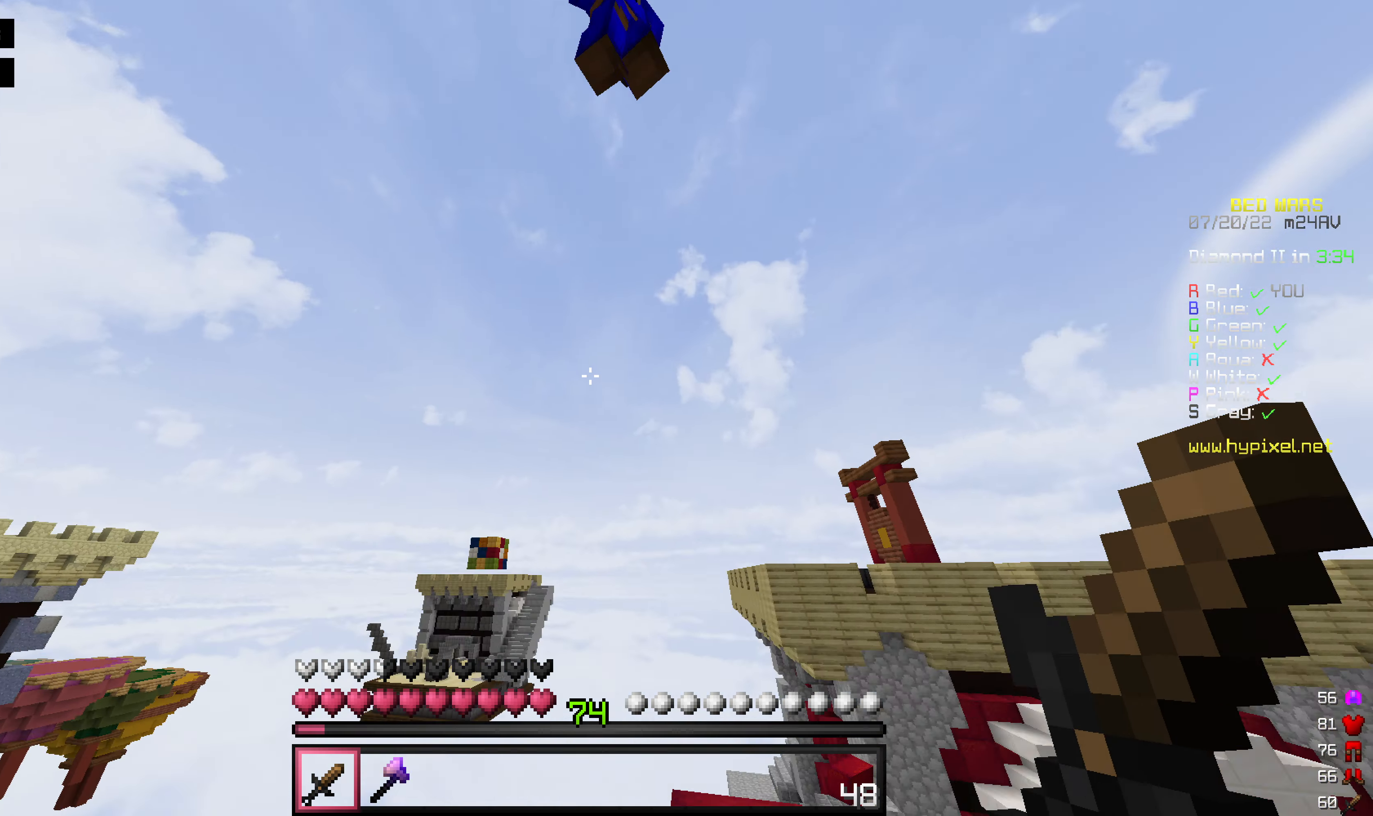
{"keys": ["w"], "mouse": ["left", "right"], "events": [[198, "w", "up"], [297, "mouse_left", "down"], [317, "mouse_right", "down"], [396, "w", "down"], [416, "mouse_right", "up"], [476, "mouse_right", "down"]]}
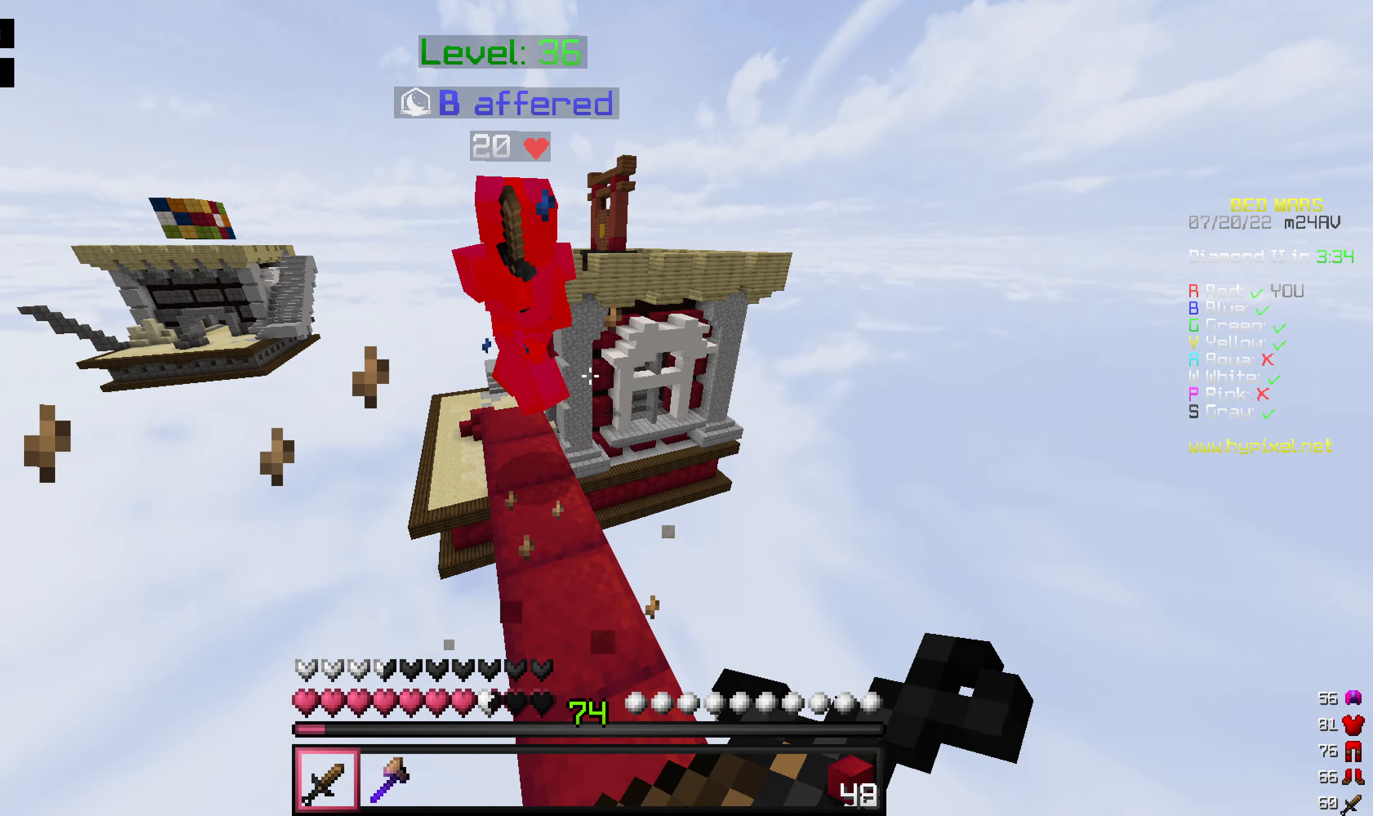
{"keys": ["w"], "mouse": ["left"], "events": [[257, "mouse_left", "up"], [257, "mouse_right", "up"], [337, "mouse_left", "down"], [337, "mouse_right", "down"], [396, "mouse_right", "up"]]}
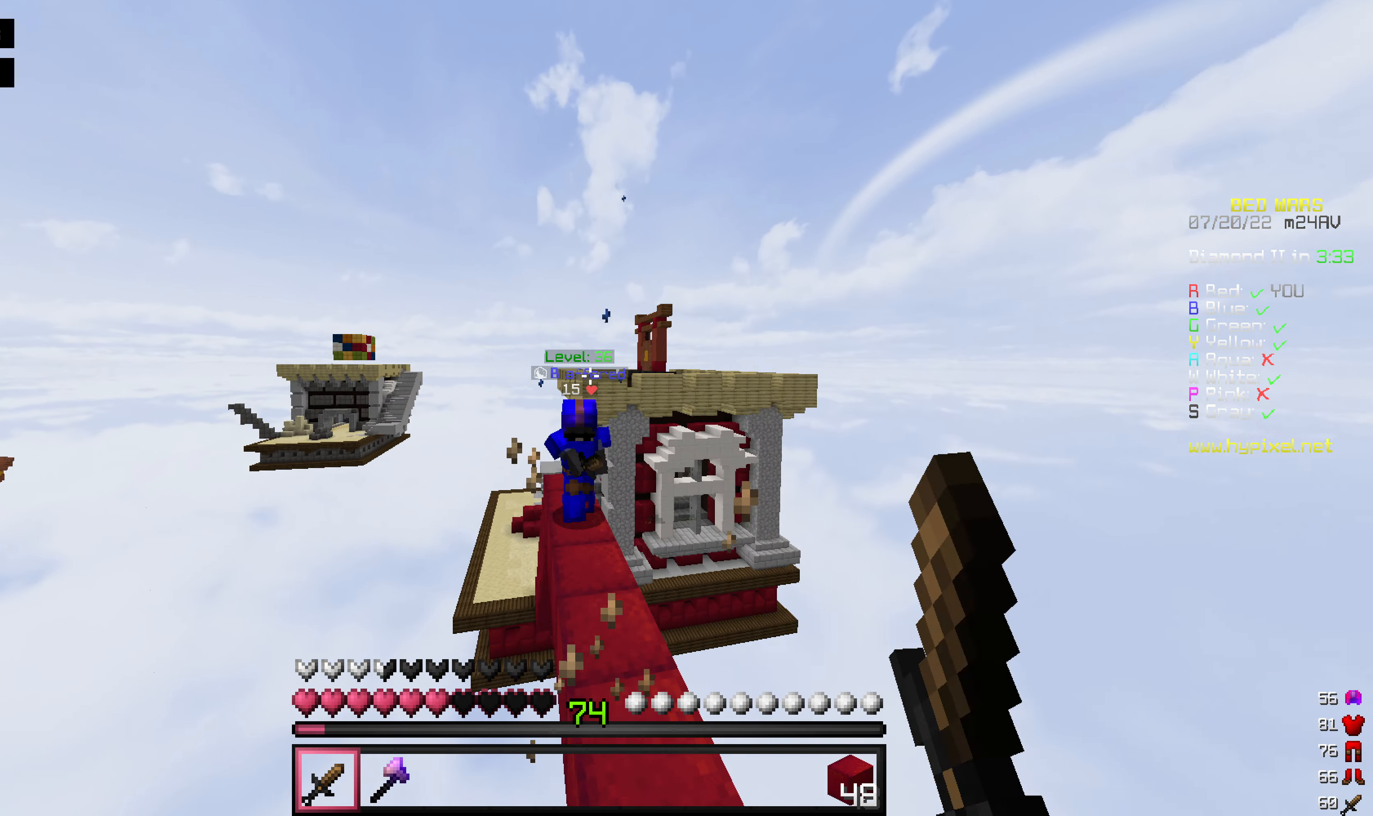
{"keys": ["w"], "mouse": [], "events": [[119, "mouse_left", "up"]]}
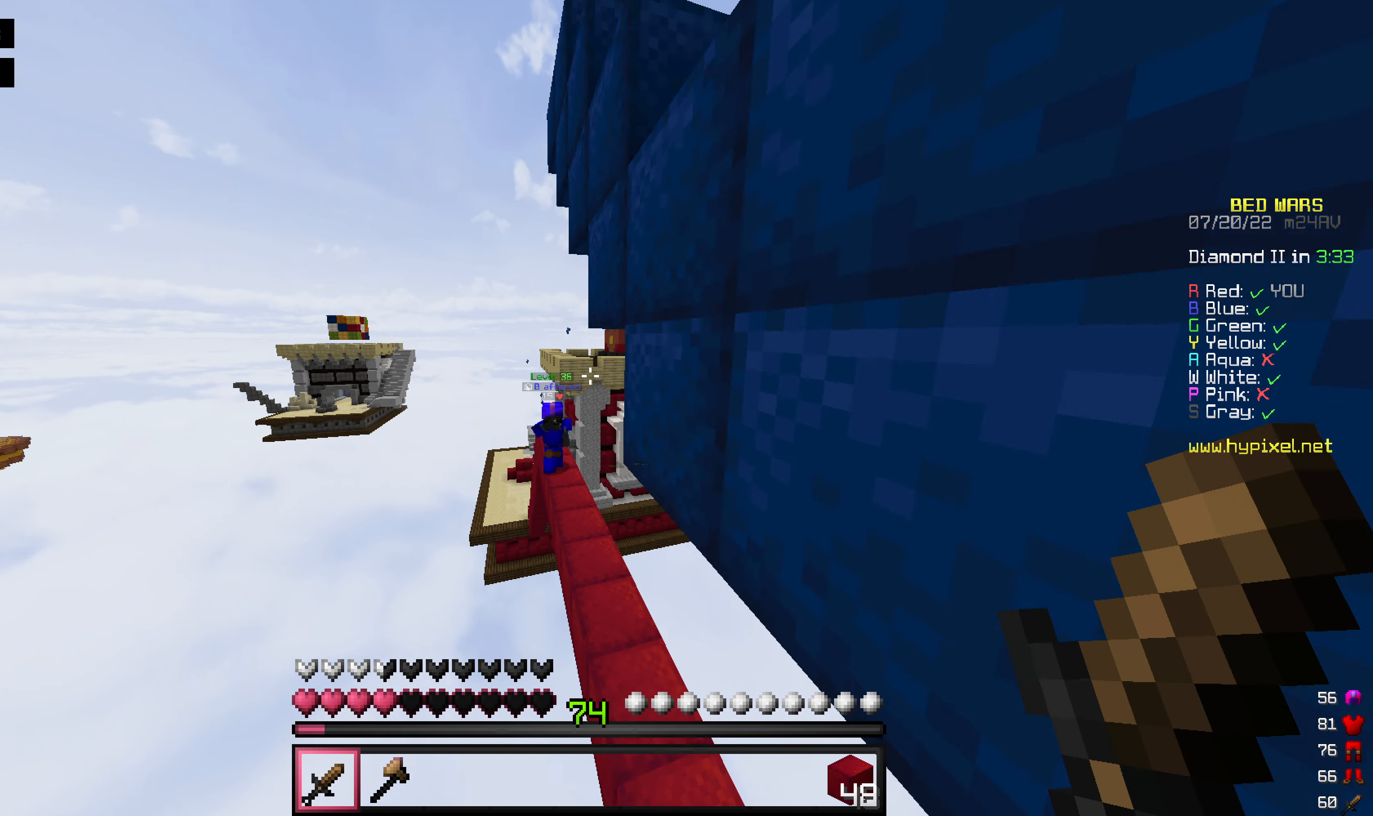
{"keys": ["space", "w"], "mouse": ["left"], "events": [[417, "mouse_left", "down"], [476, "space", "down"]]}
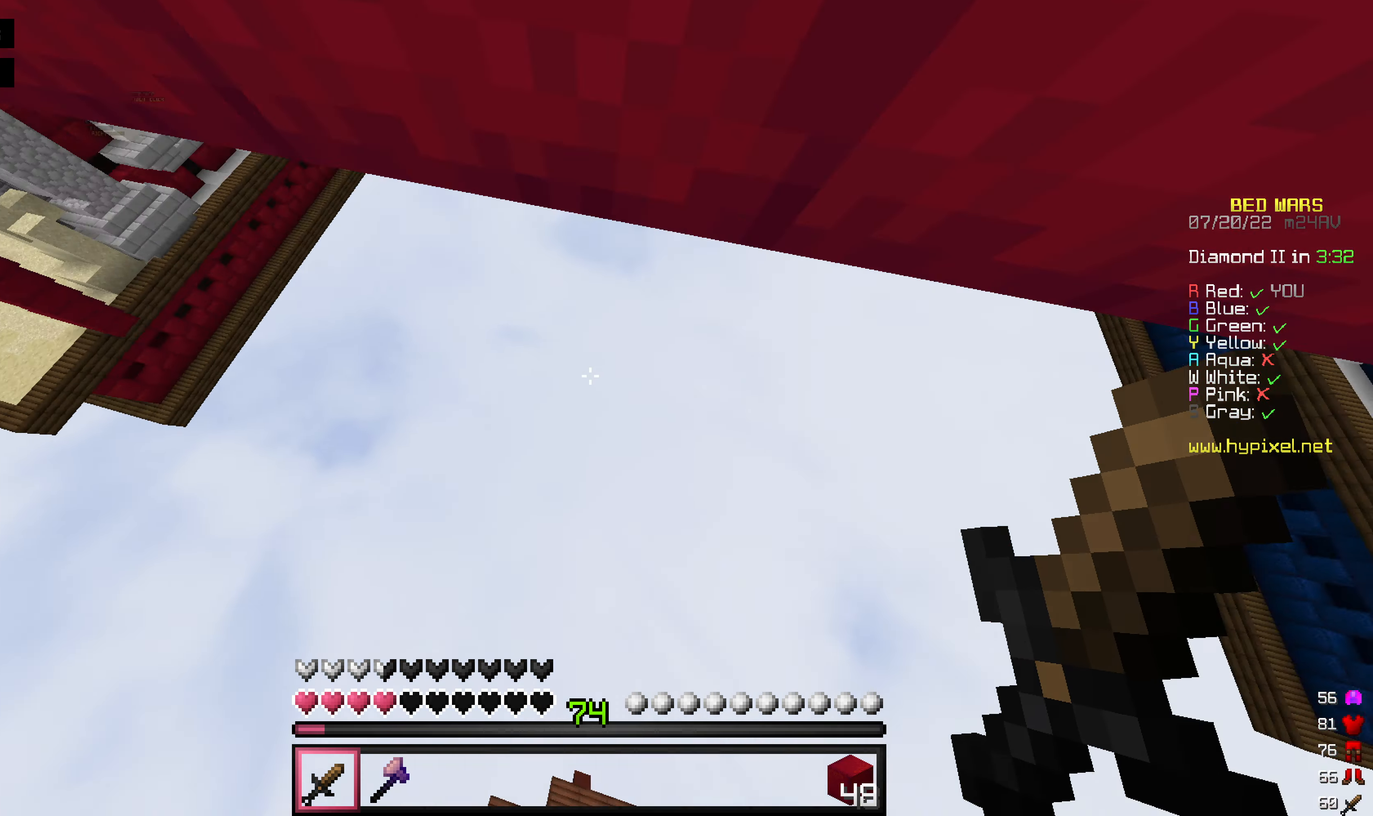
{"keys": ["space", "w"], "mouse": [], "events": [[119, "mouse_left", "up"], [179, "mouse_right", "down"], [337, "mouse_right", "up"]]}
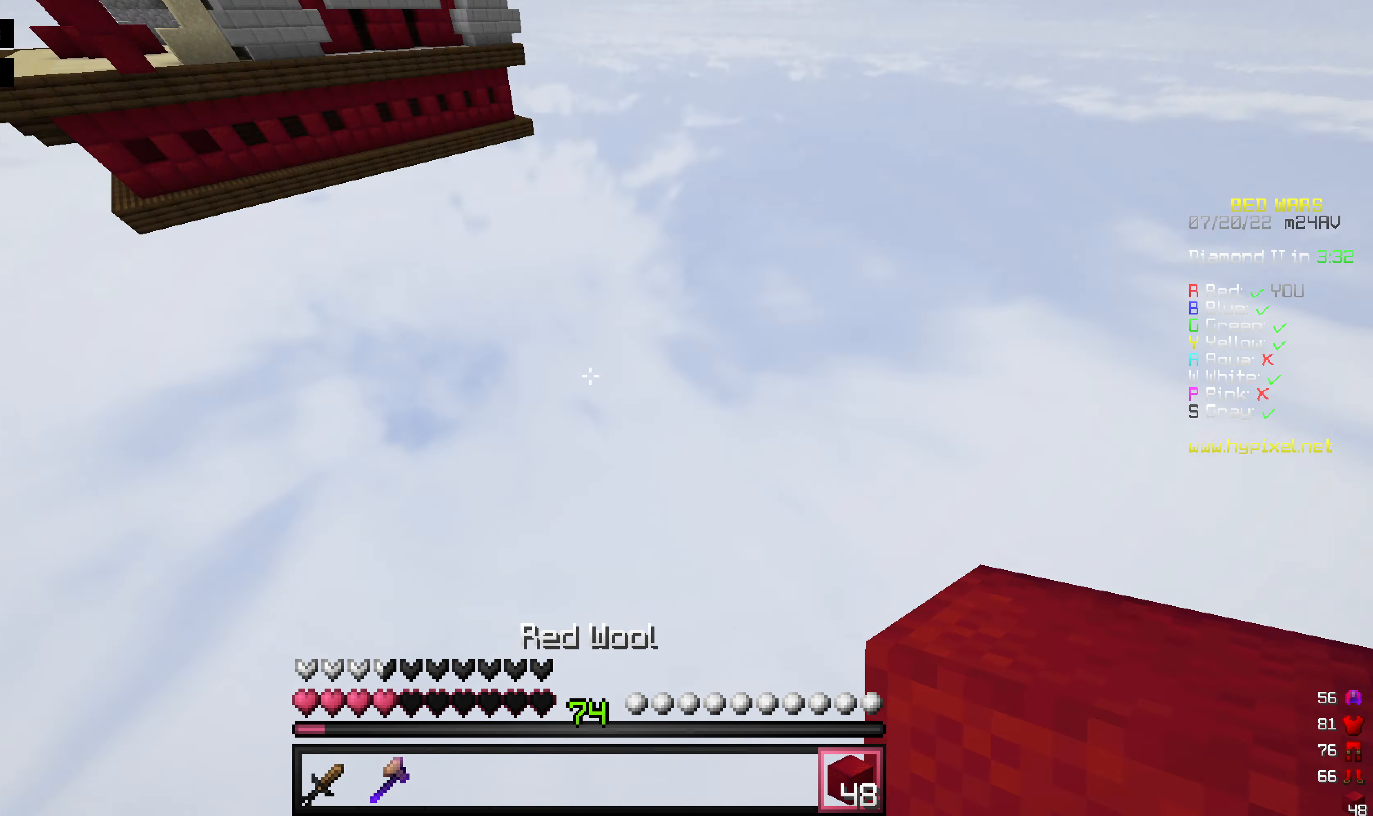
{"keys": ["w"], "mouse": ["right"], "events": [[119, "space", "up"], [258, "mouse_right", "down"]]}
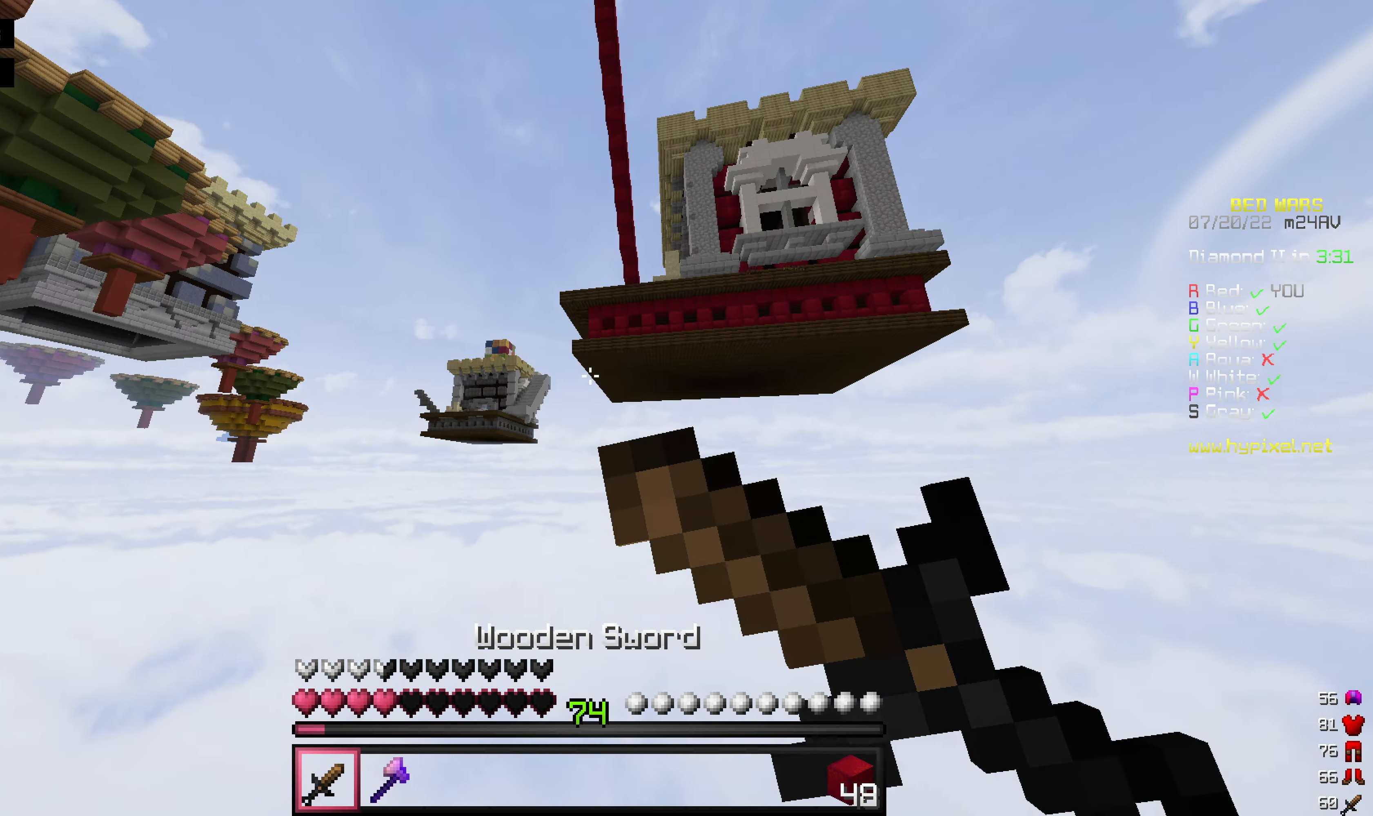
{"keys": ["w"], "mouse": ["right"], "events": []}
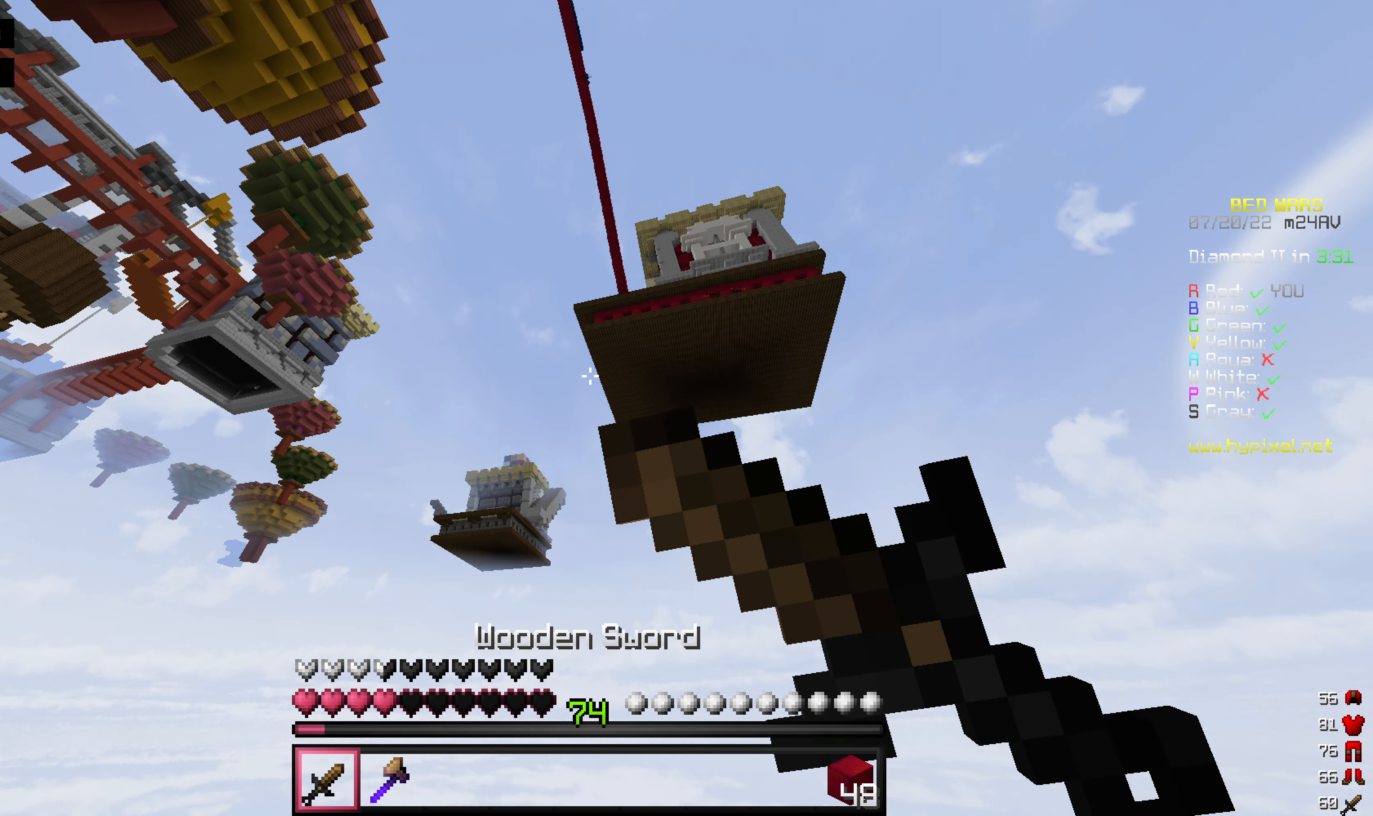
{"keys": ["w"], "mouse": ["right"], "events": []}
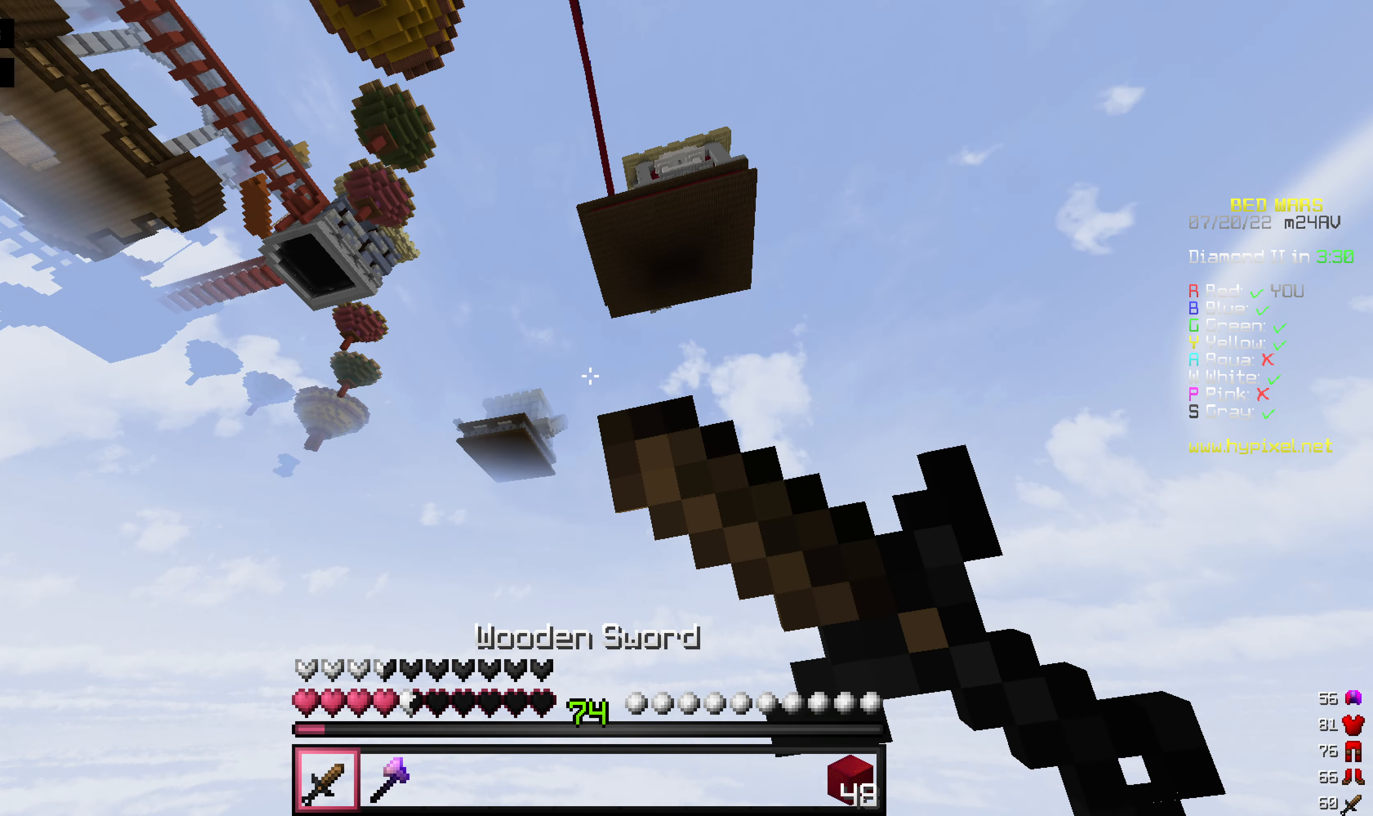
{"keys": ["w"], "mouse": ["right"], "events": []}
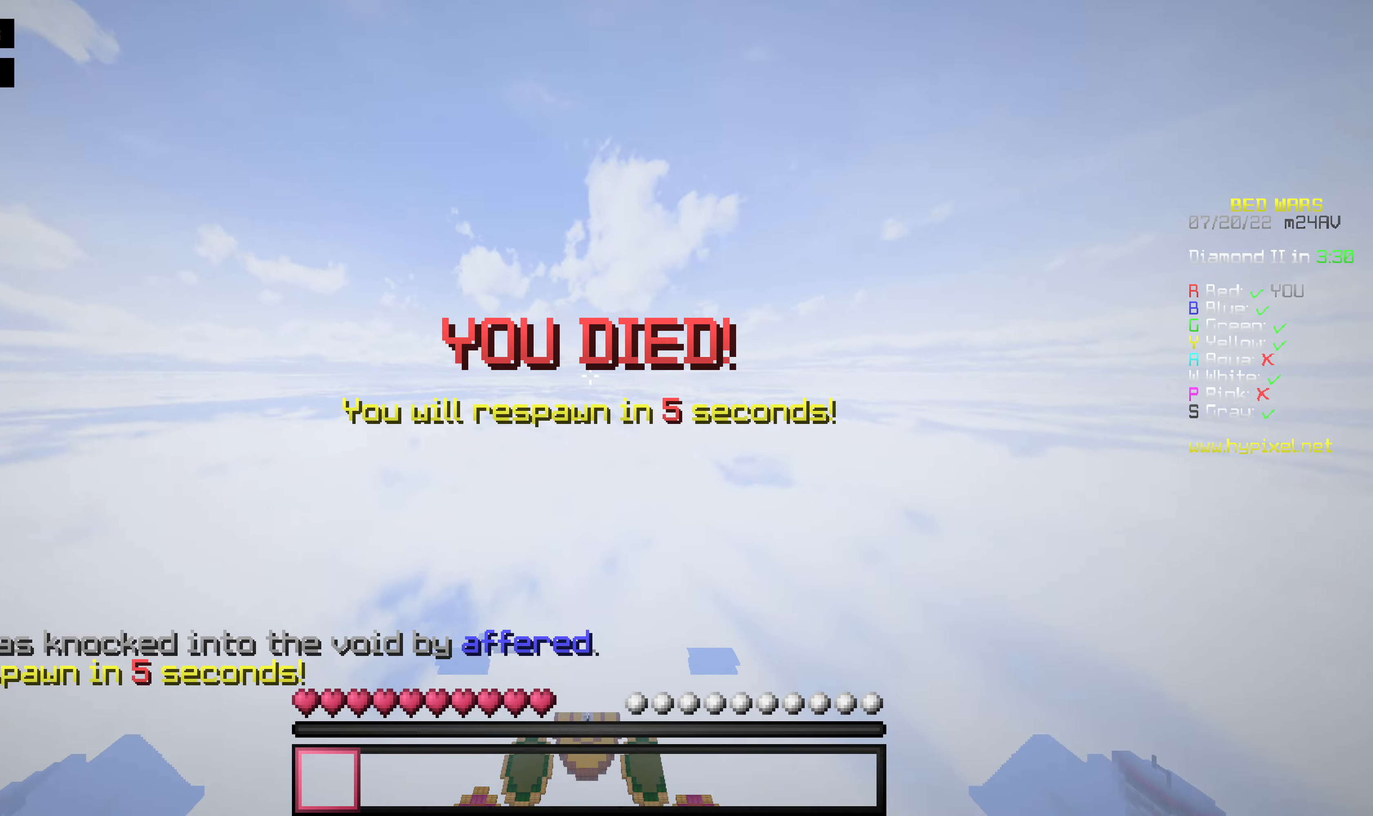
{"keys": ["w"], "mouse": [], "events": [[376, "mouse_right", "up"]]}